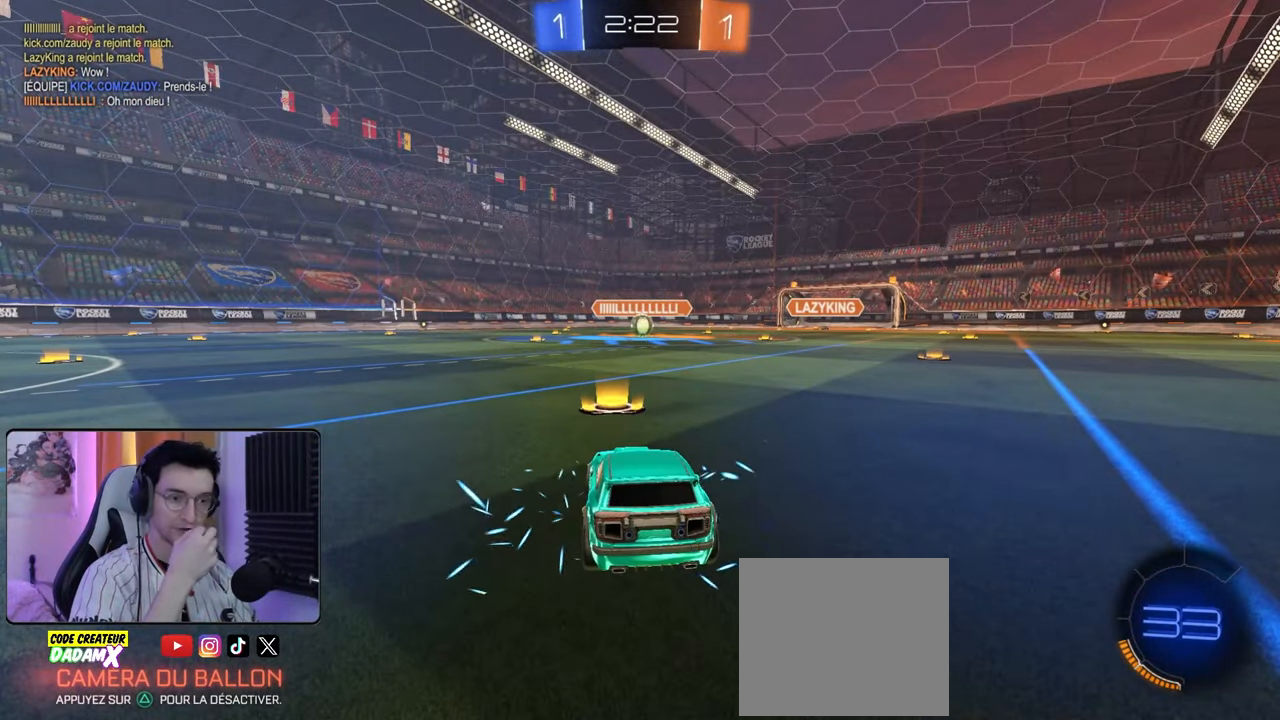
Gameplay with a controller (PlayStation layout); each line is a JSON object with the inputs held at the frame after it. "events" lists button and stick changes between this image and that frame as [ms after this image, input, new state], when the widget could be followed in between.
{"buttons": [], "left_stick": "center", "right_stick": "center", "events": []}
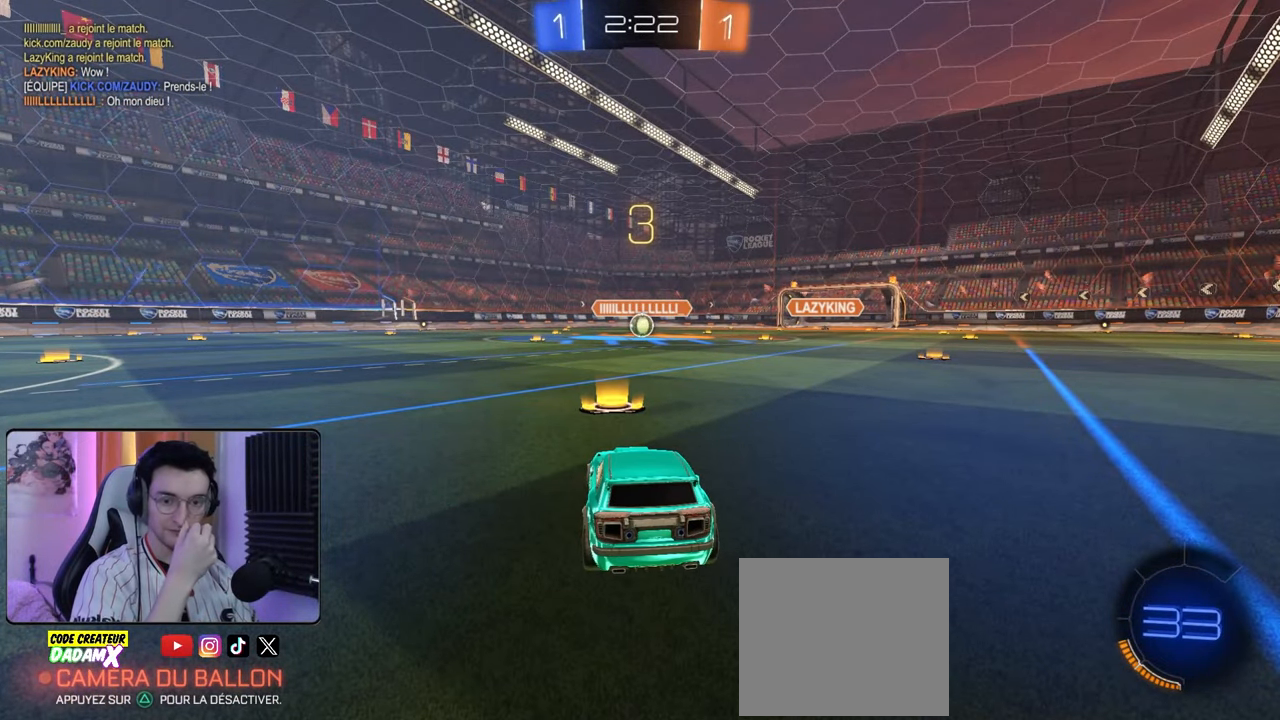
{"buttons": ["TRIANGLE"], "left_stick": "center", "right_stick": "center", "events": [[183, "TRIANGLE", "down"], [333, "TRIANGLE", "up"], [417, "TRIANGLE", "down"]]}
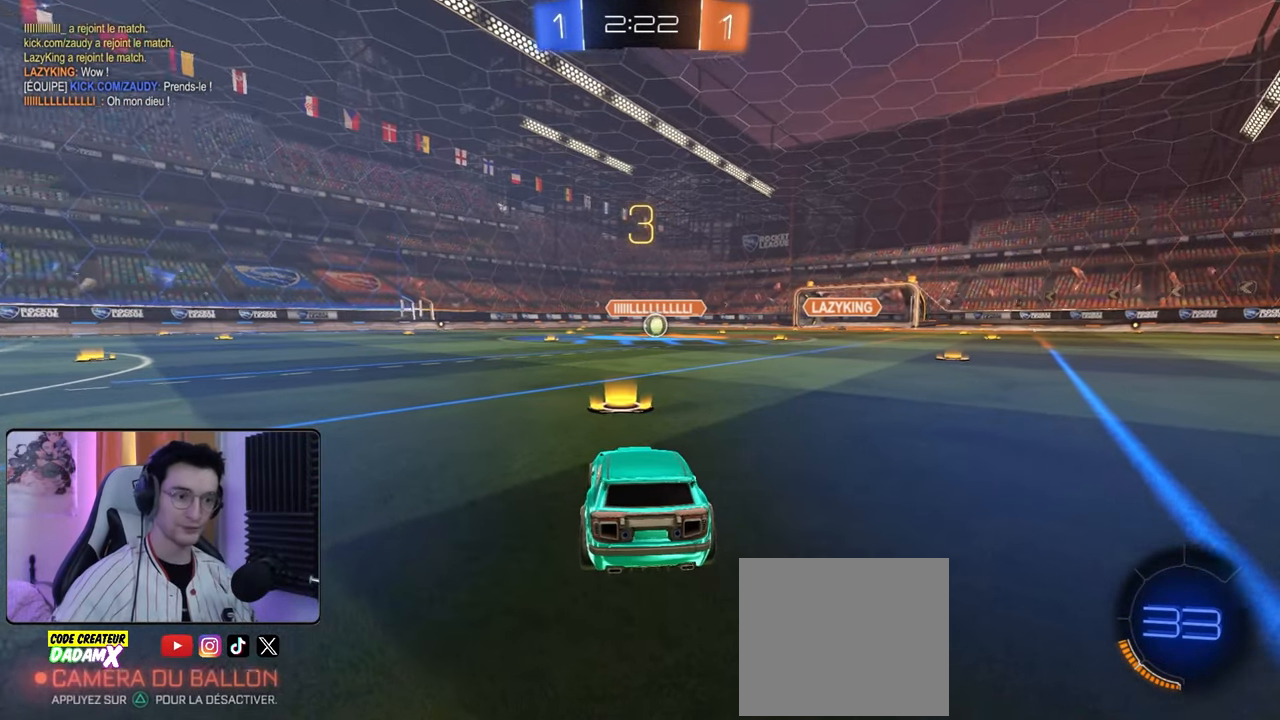
{"buttons": [], "left_stick": "center", "right_stick": "center", "events": [[33, "TRIANGLE", "up"]]}
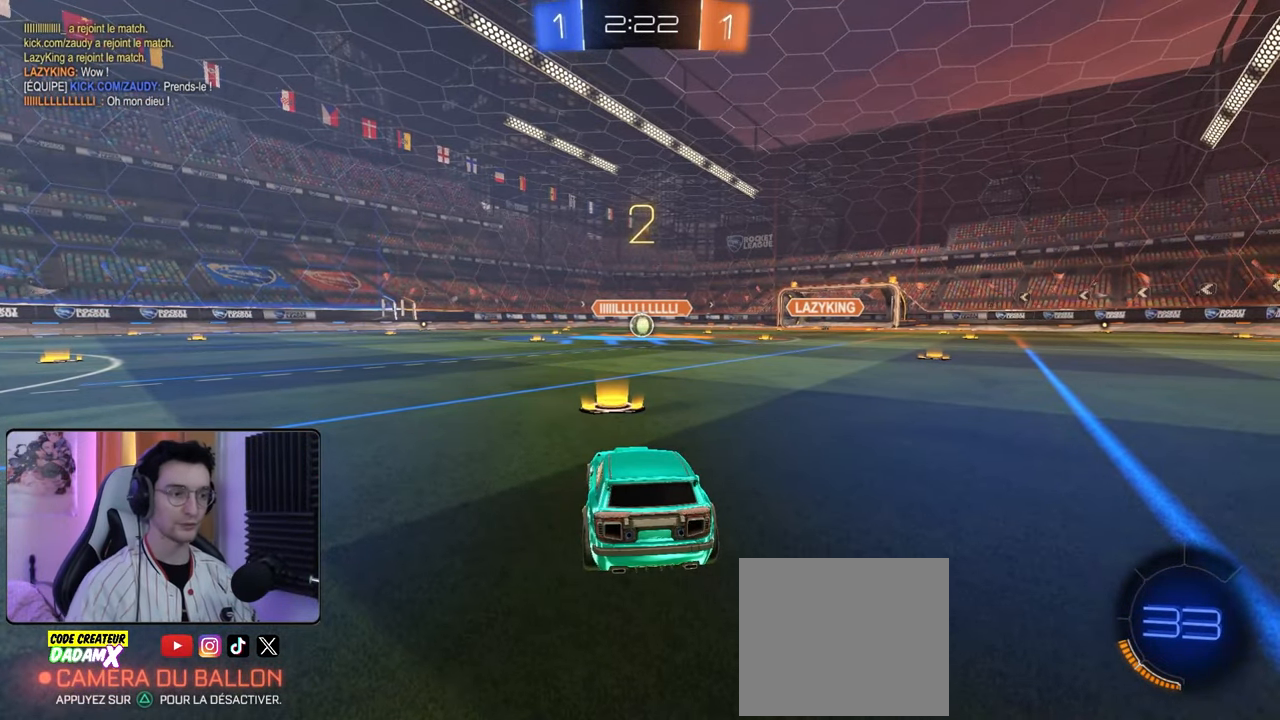
{"buttons": ["R1"], "left_stick": "center", "right_stick": "center"}
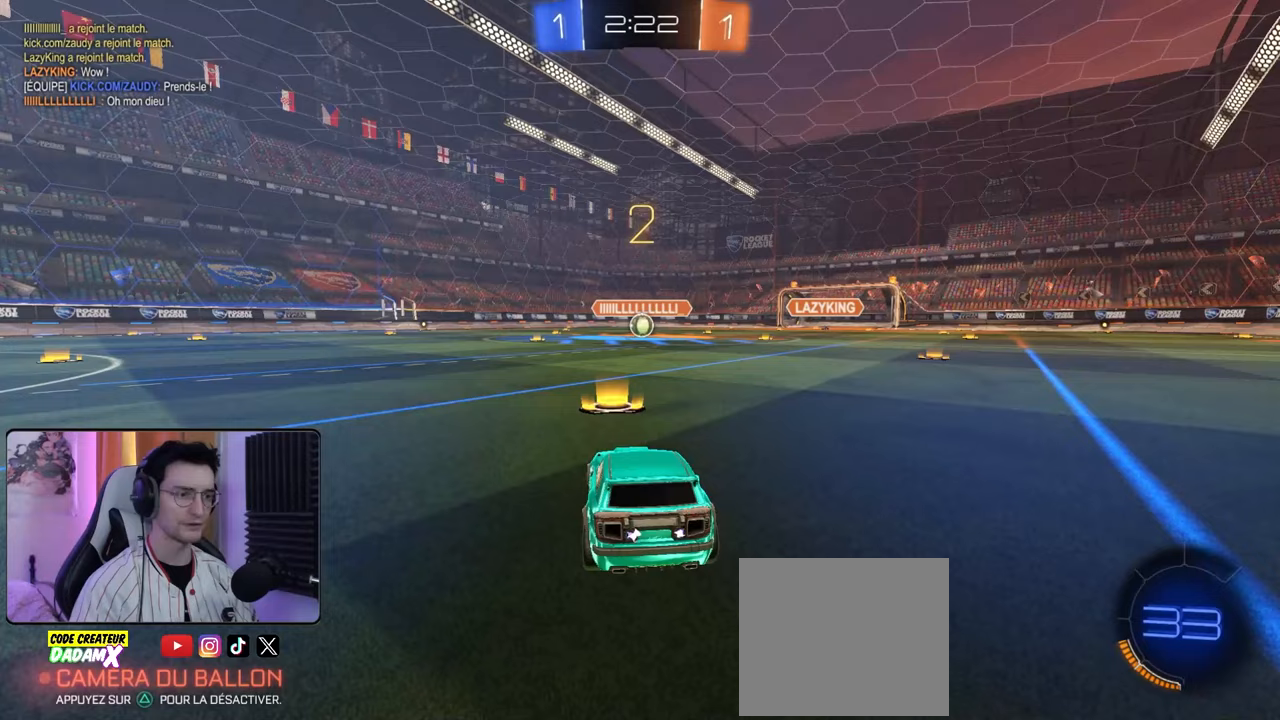
{"buttons": ["R2"], "left_stick": "center", "right_stick": "center", "events": [[50, "R2", "down"], [133, "R1", "up"]]}
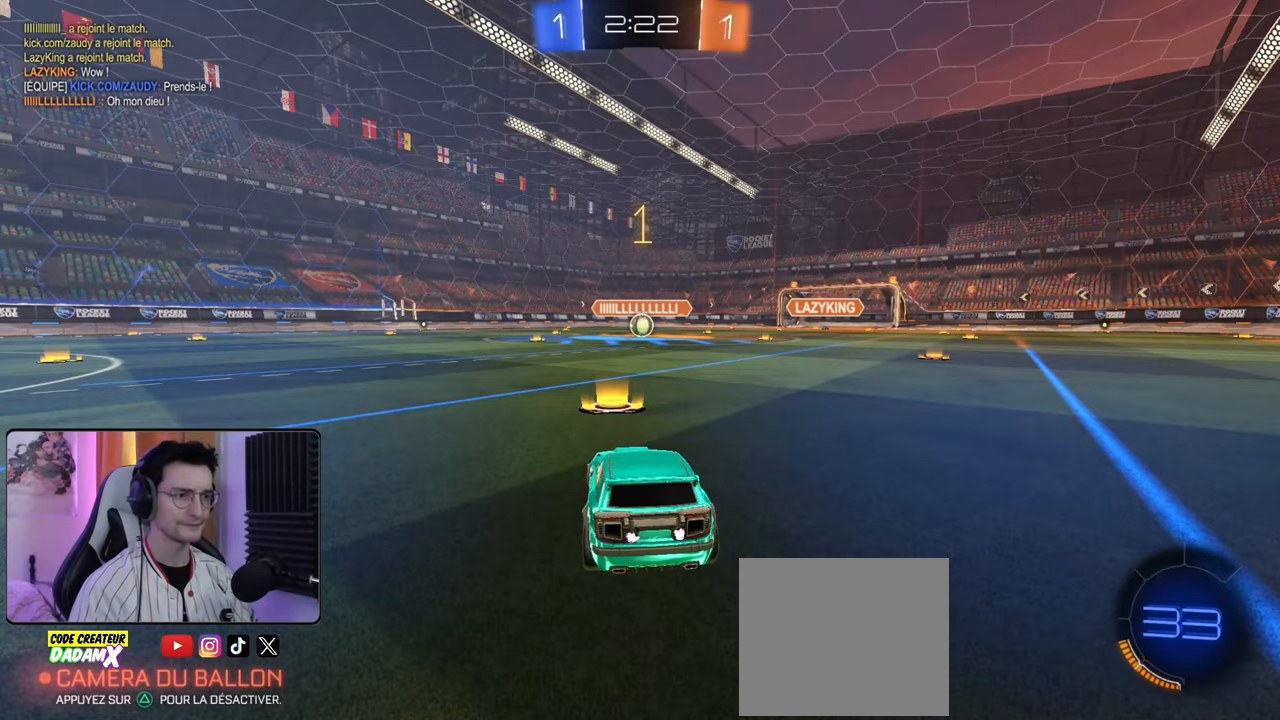
{"buttons": ["R1", "R2"], "left_stick": "center", "right_stick": "center", "events": [[183, "R1", "down"]]}
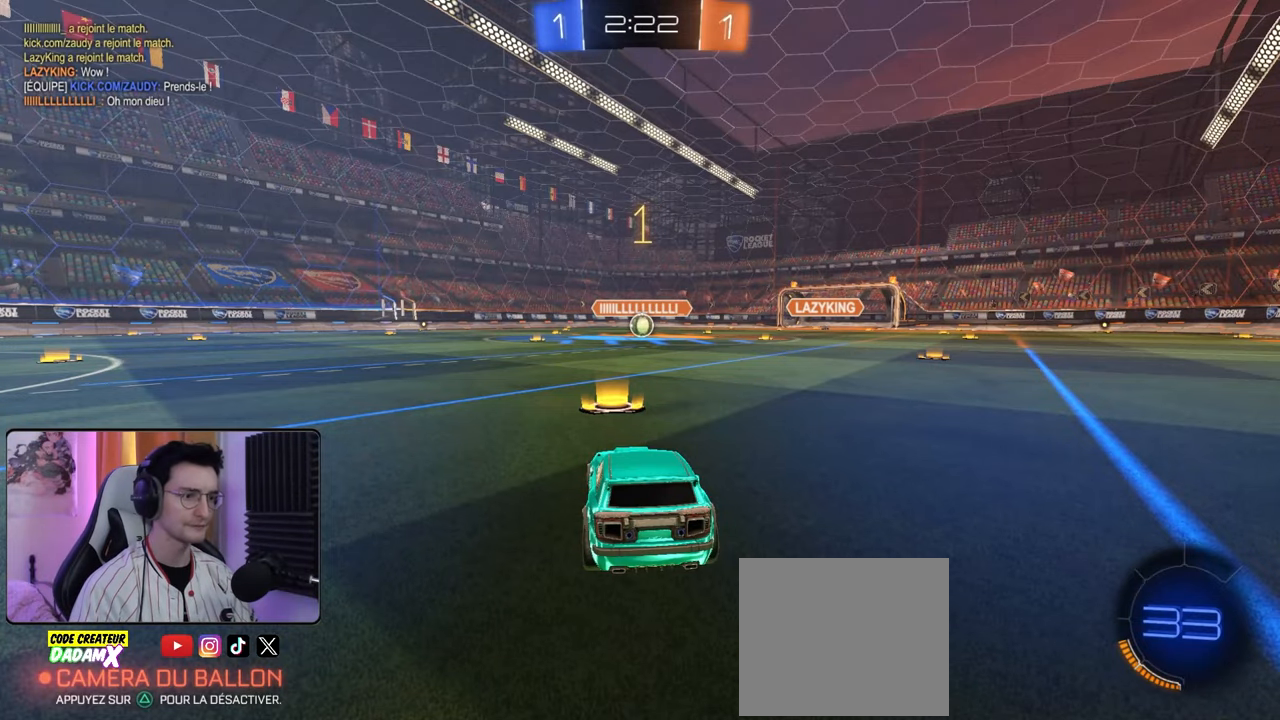
{"buttons": ["R1", "R2"], "left_stick": "down-right", "right_stick": "center", "events": [[450, "left_stick", "down-right"]]}
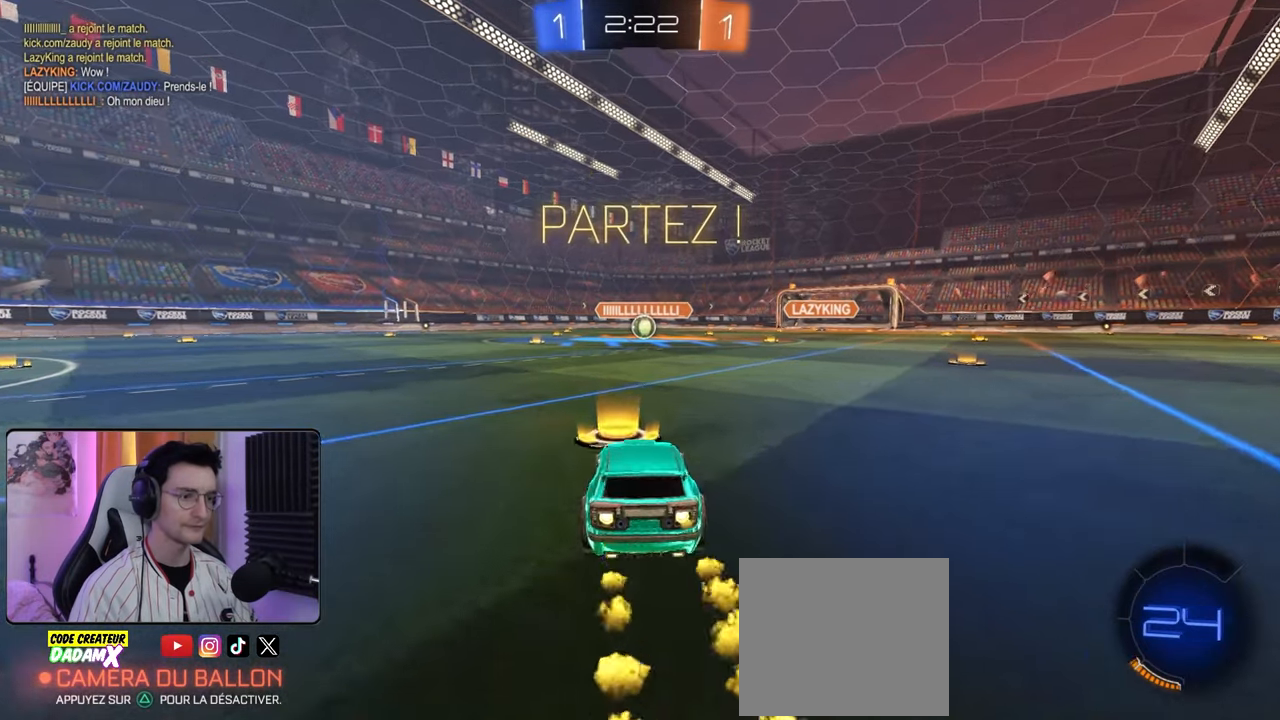
{"buttons": ["L1", "R1", "R2"], "left_stick": "down-left", "right_stick": "center", "events": [[50, "CROSS", "down"], [50, "L1", "down"], [100, "left_stick", "up-left"], [117, "CROSS", "up"], [200, "CROSS", "down"], [233, "left_stick", "down"], [267, "CROSS", "up"], [433, "left_stick", "down-left"]]}
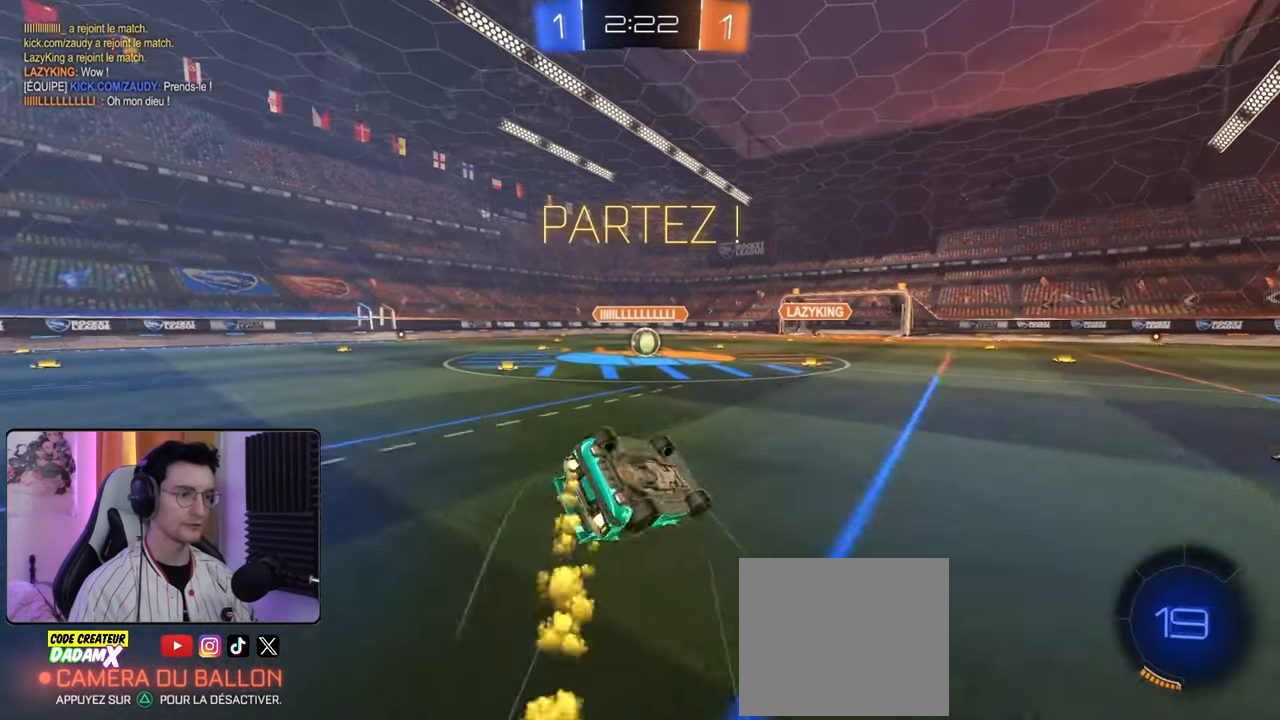
{"buttons": ["R2"], "left_stick": "down-left", "right_stick": "center", "events": [[150, "R1", "up"], [483, "L1", "up"]]}
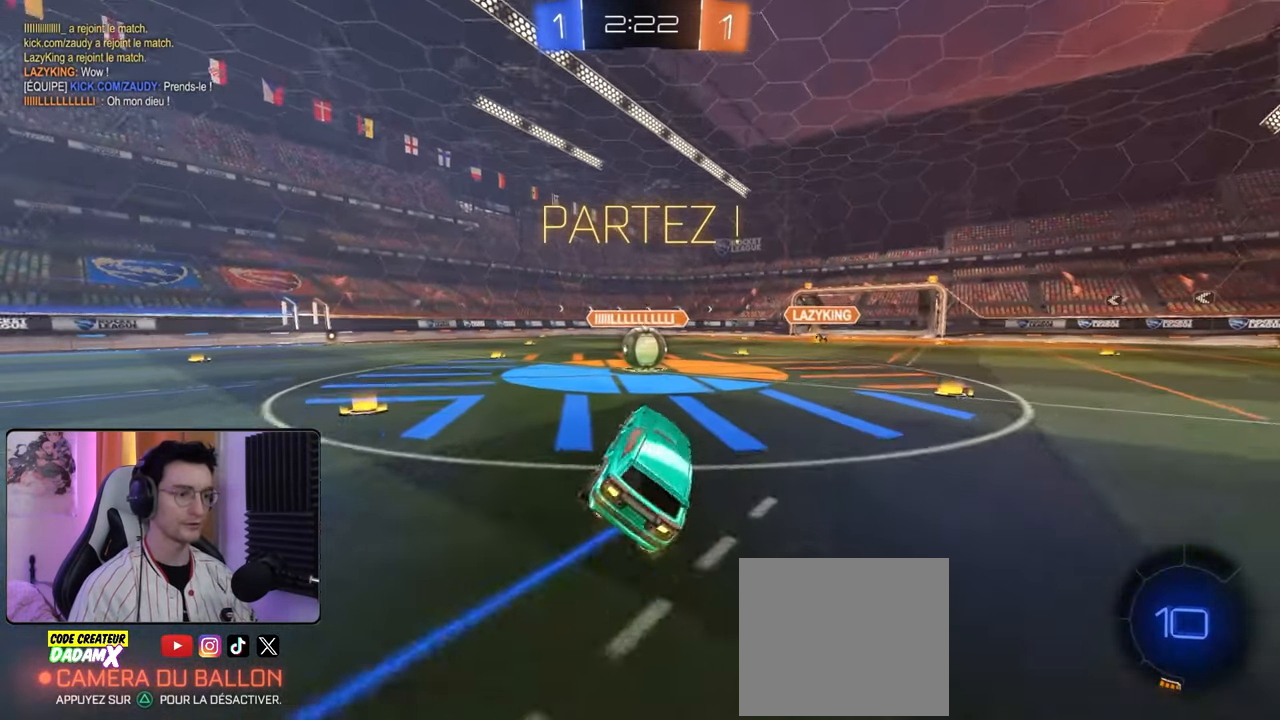
{"buttons": ["R2"], "left_stick": "right", "right_stick": "center", "events": [[17, "left_stick", "center"], [233, "left_stick", "left"], [333, "left_stick", "center"], [433, "CROSS", "down"], [433, "left_stick", "right"], [483, "CROSS", "up"]]}
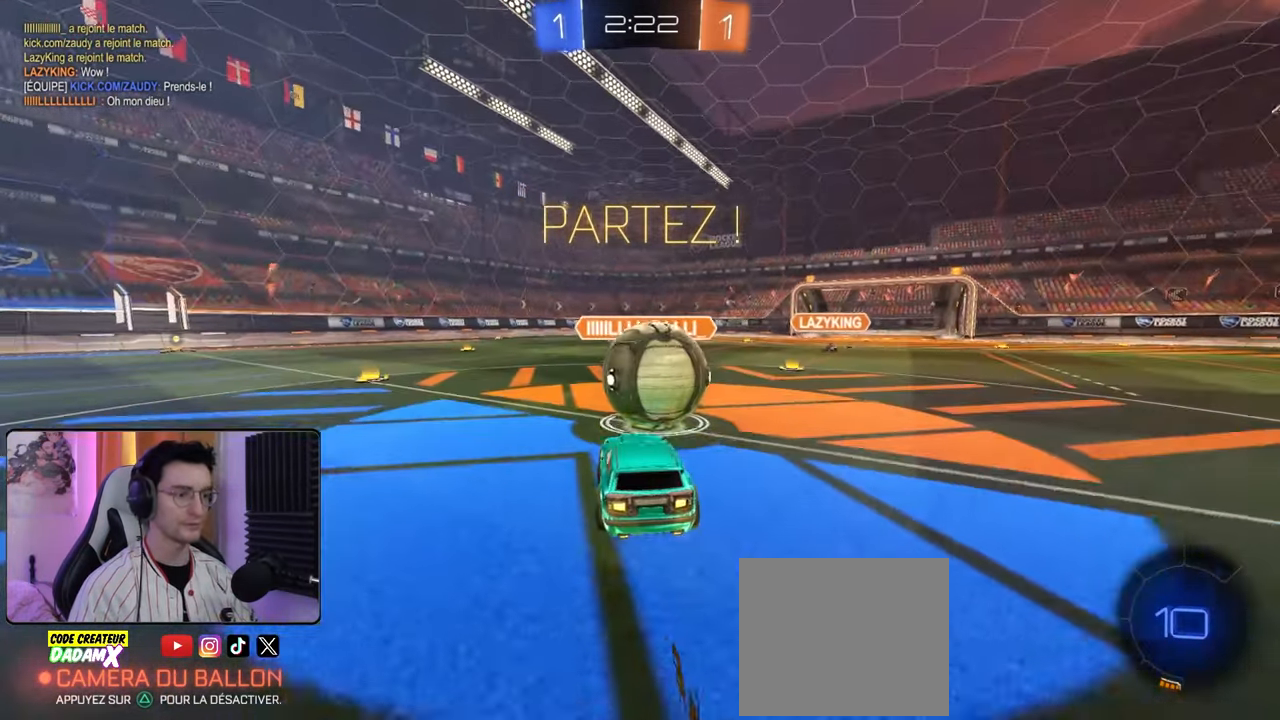
{"buttons": ["R2"], "left_stick": "center", "right_stick": "center", "events": [[33, "left_stick", "center"], [333, "left_stick", "left"], [500, "left_stick", "center"]]}
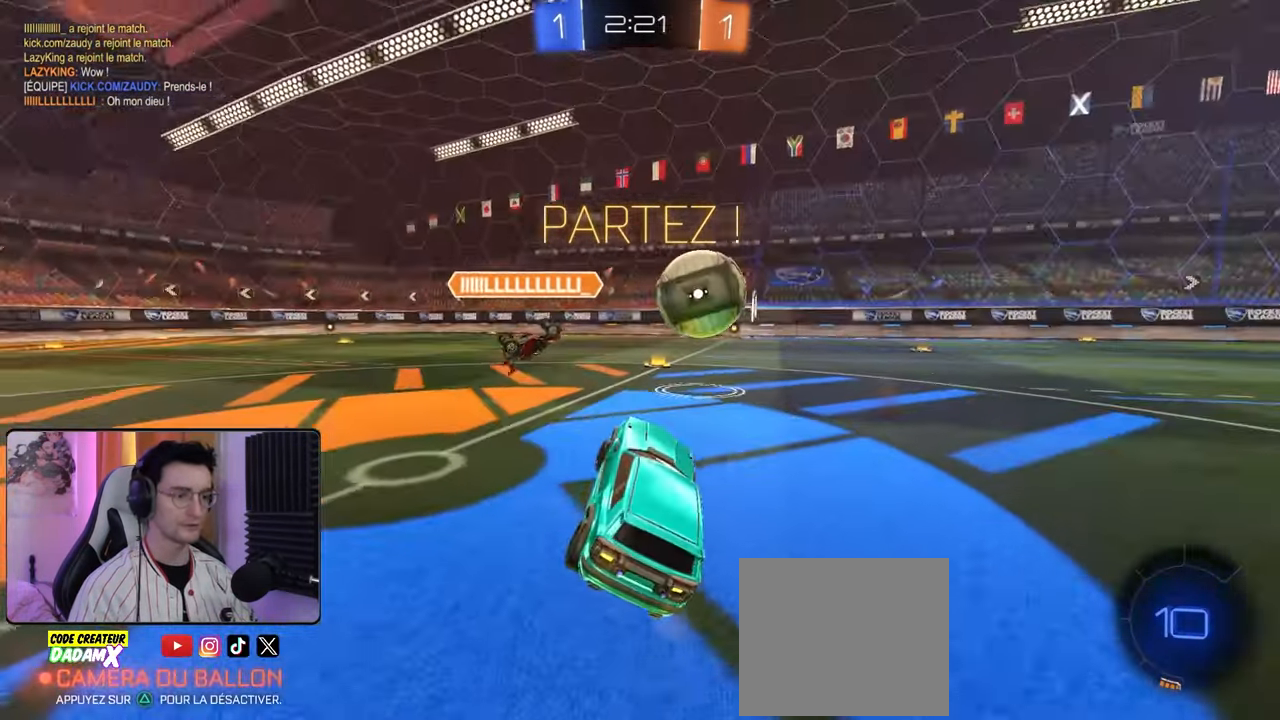
{"buttons": ["R2"], "left_stick": "down-right", "right_stick": "center", "events": [[217, "left_stick", "up"], [317, "left_stick", "right"], [417, "left_stick", "down-right"]]}
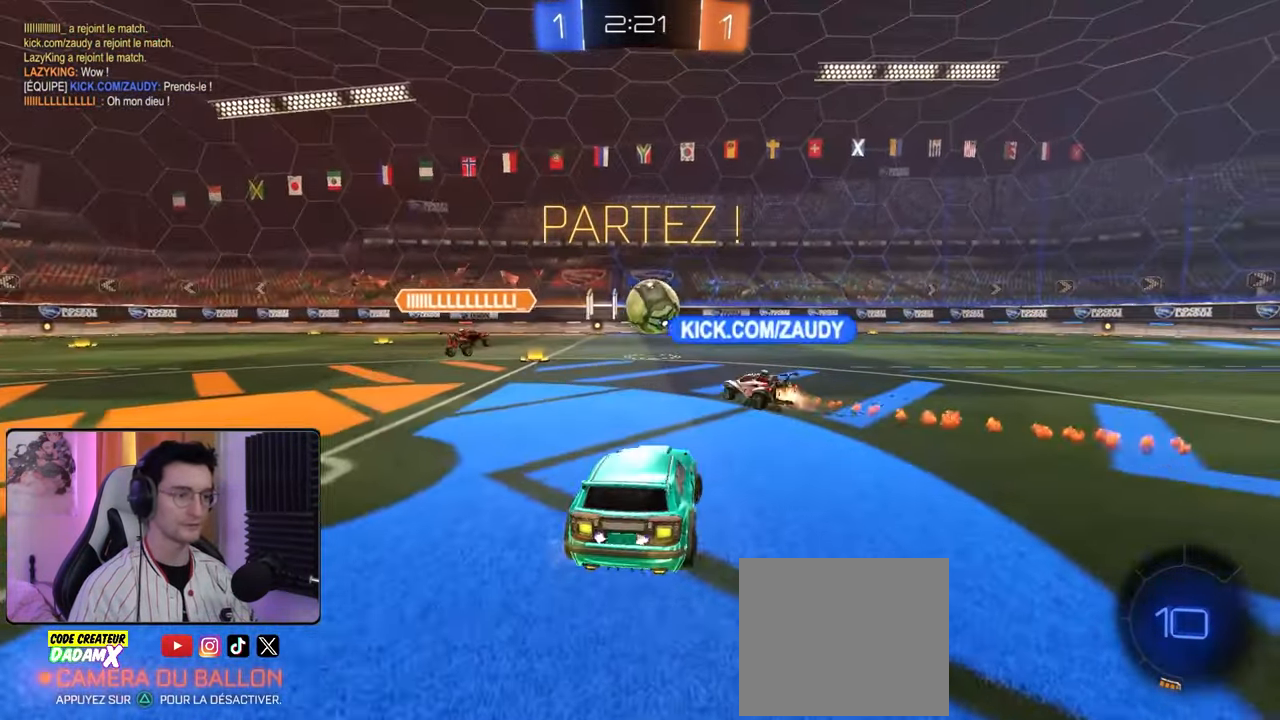
{"buttons": ["R2"], "left_stick": "down-right", "right_stick": "center", "events": []}
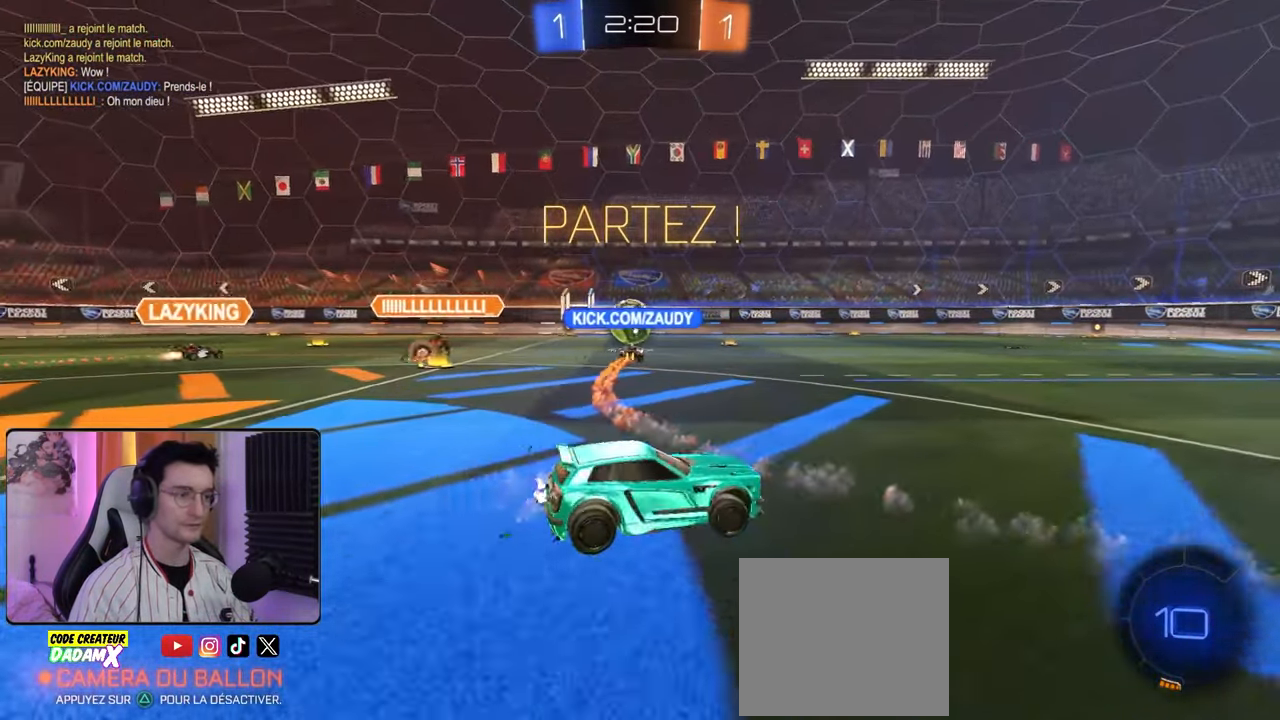
{"buttons": ["R2"], "left_stick": "center", "right_stick": "center", "events": [[117, "left_stick", "center"], [350, "left_stick", "down-right"], [483, "left_stick", "center"]]}
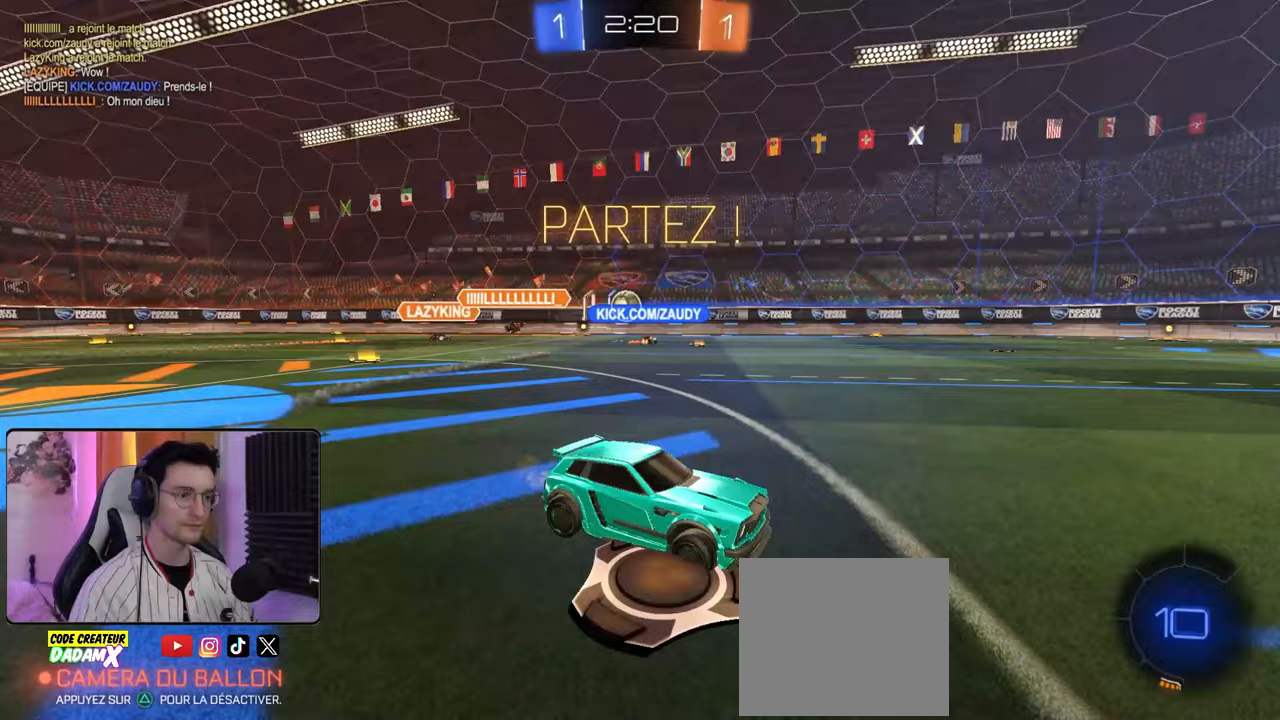
{"buttons": ["L1", "R1", "R2"], "left_stick": "right", "right_stick": "center", "events": [[367, "R1", "down"], [417, "CROSS", "down"], [417, "L1", "down"], [417, "left_stick", "right"], [483, "CROSS", "up"]]}
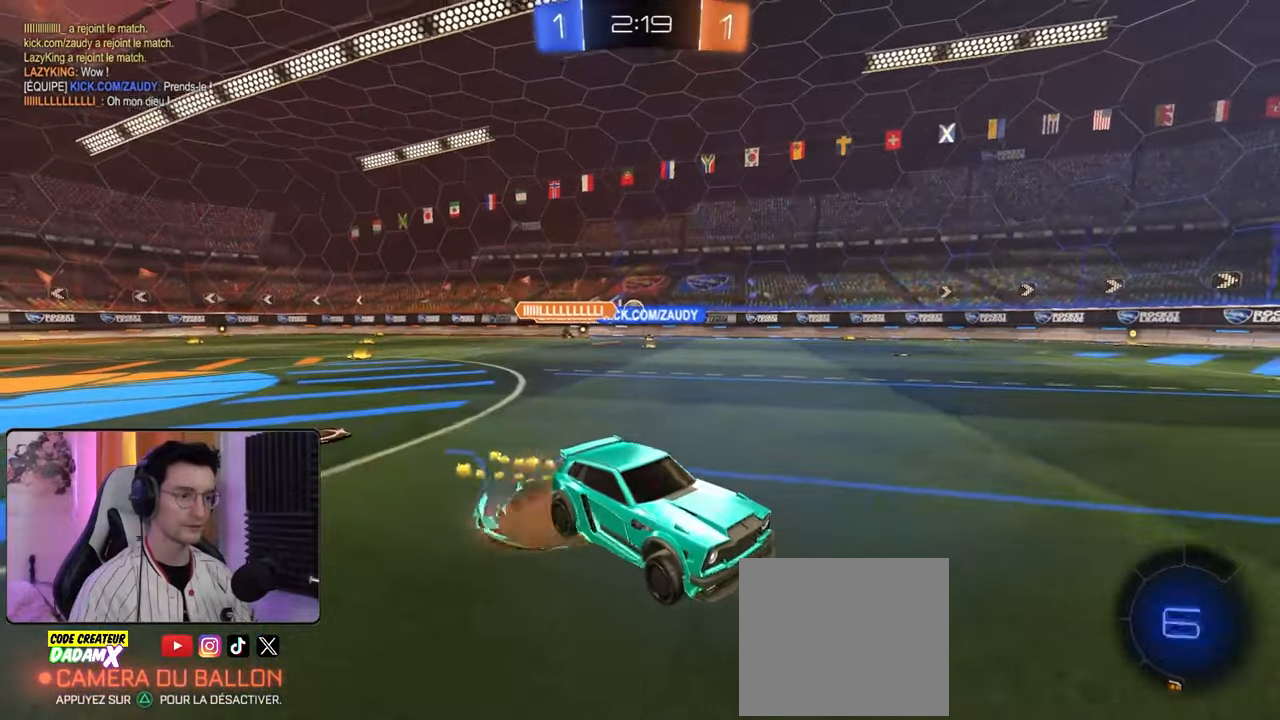
{"buttons": ["R2"], "left_stick": "center", "right_stick": "center", "events": [[17, "CROSS", "down"], [150, "CROSS", "up"], [150, "R1", "up"], [333, "left_stick", "center"], [367, "L1", "up"]]}
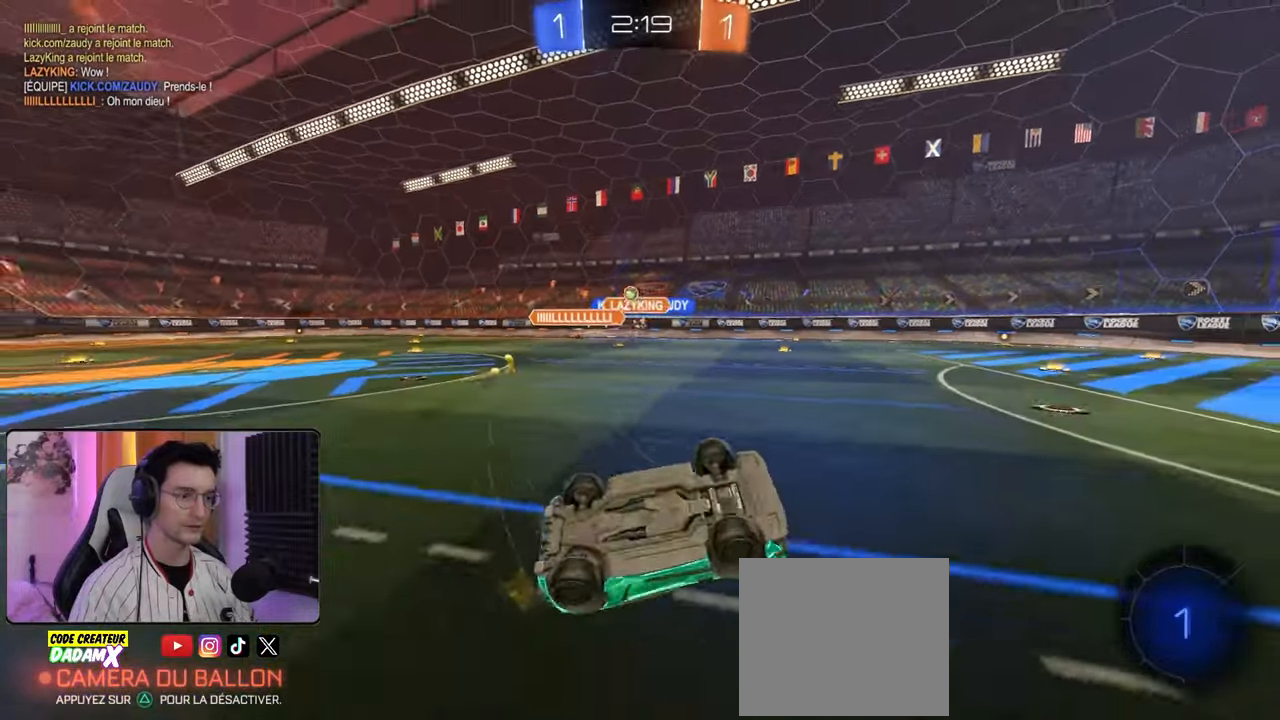
{"buttons": ["R2"], "left_stick": "center", "right_stick": "center", "events": [[250, "TRIANGLE", "down"], [350, "TRIANGLE", "up"], [383, "left_stick", "right"], [450, "left_stick", "center"]]}
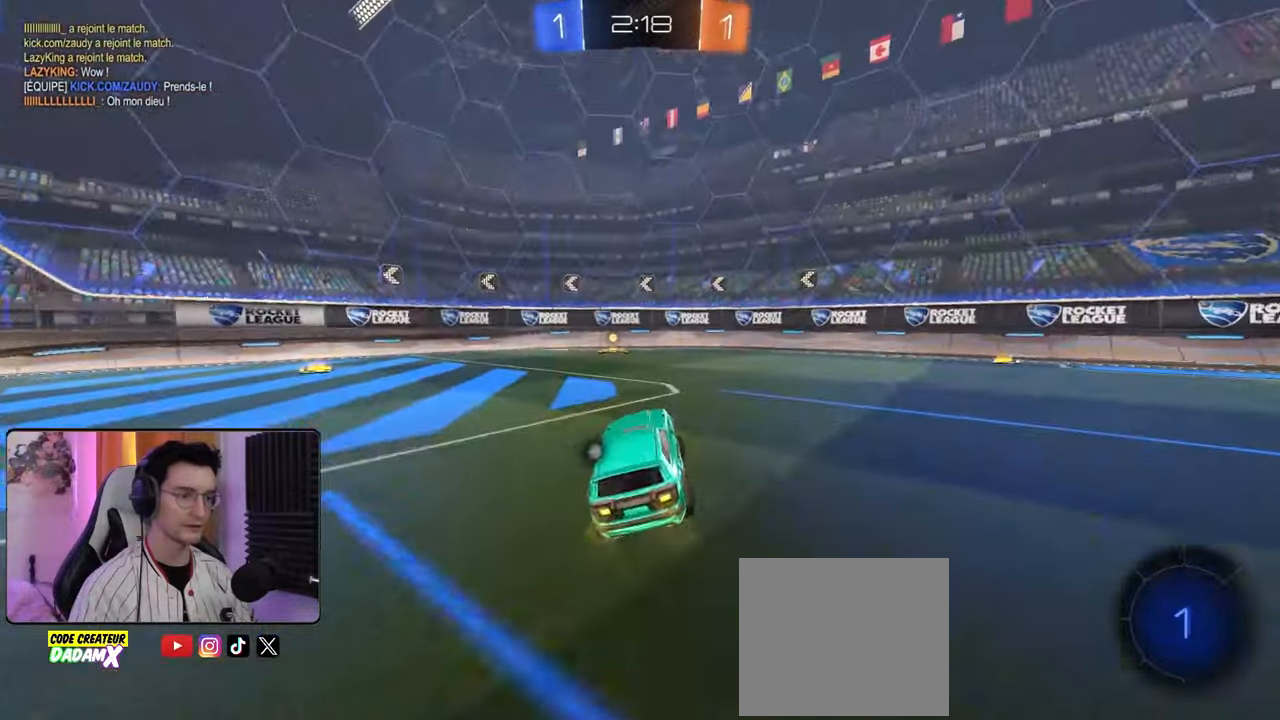
{"buttons": ["R2"], "left_stick": "right", "right_stick": "center", "events": [[50, "left_stick", "left"], [100, "R1", "down"], [167, "left_stick", "center"], [383, "TRIANGLE", "down"], [433, "R1", "up"], [467, "left_stick", "right"], [483, "TRIANGLE", "up"]]}
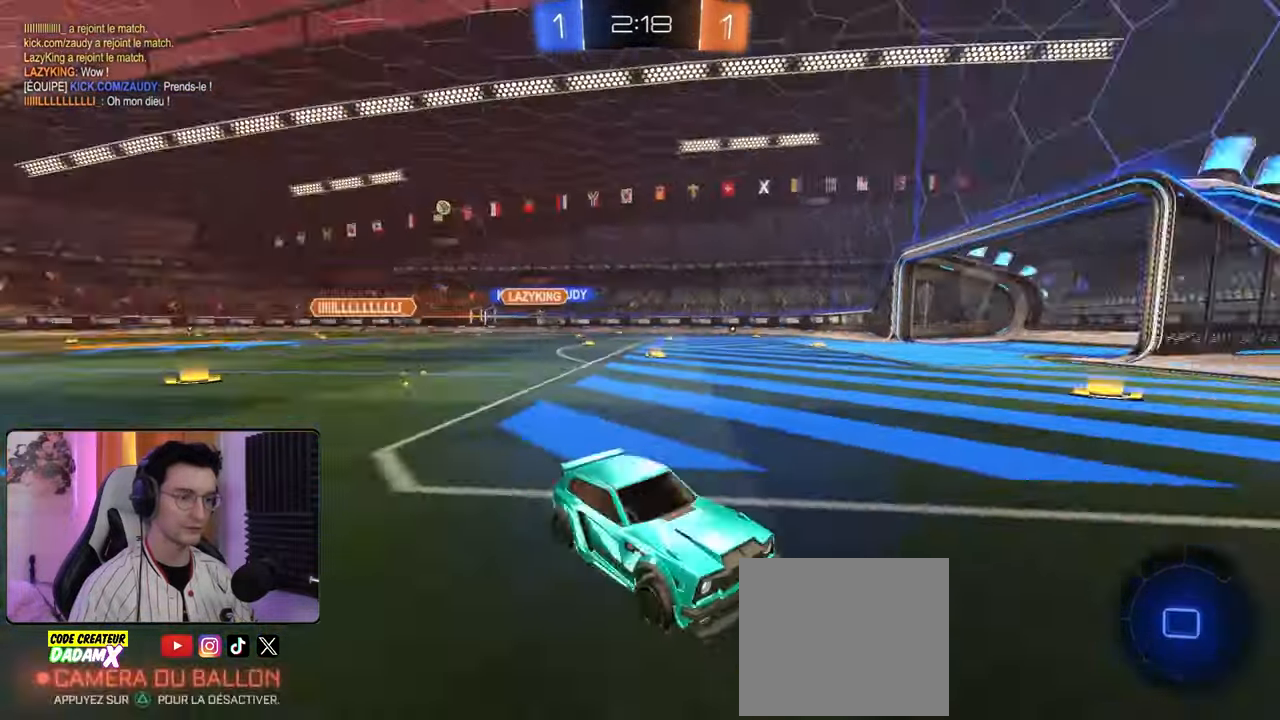
{"buttons": ["R2"], "left_stick": "left", "right_stick": "center", "events": [[50, "left_stick", "center"], [83, "SQUARE", "down"], [167, "left_stick", "left"], [183, "L1", "down"], [300, "SQUARE", "up"], [333, "L1", "up"]]}
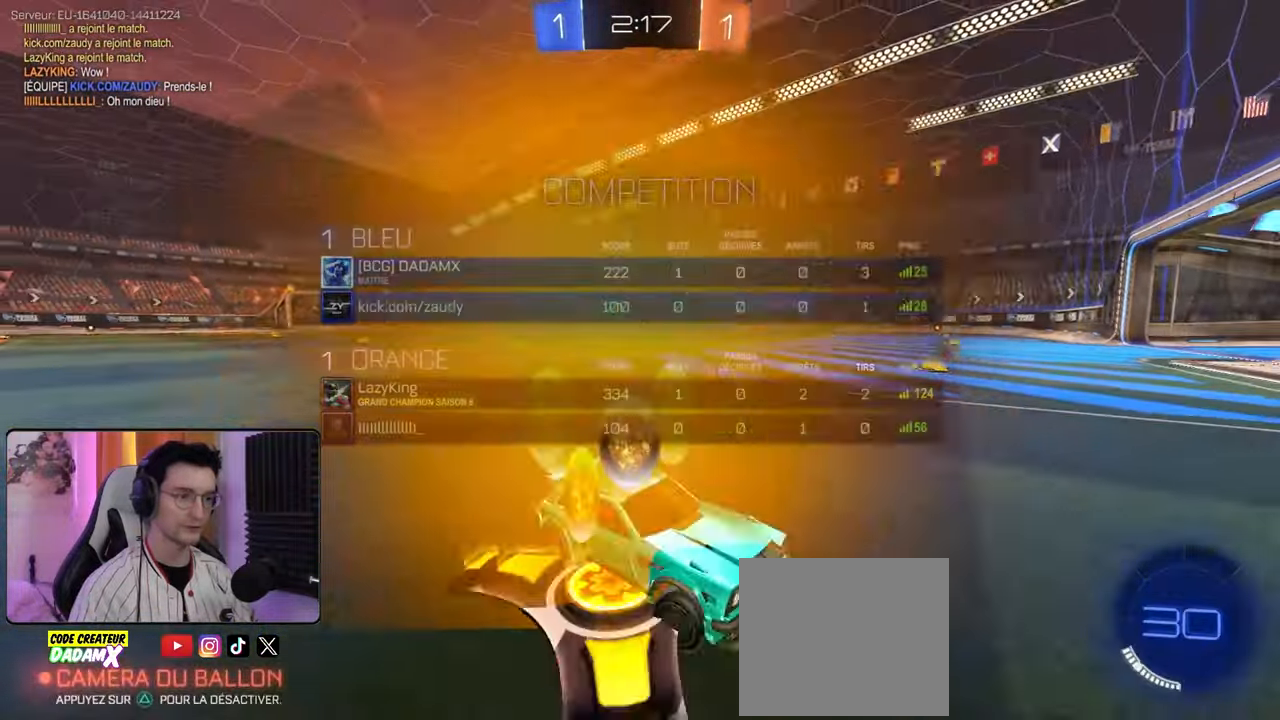
{"buttons": ["R2"], "left_stick": "left", "right_stick": "center", "events": [[217, "L1", "down"], [300, "L1", "up"]]}
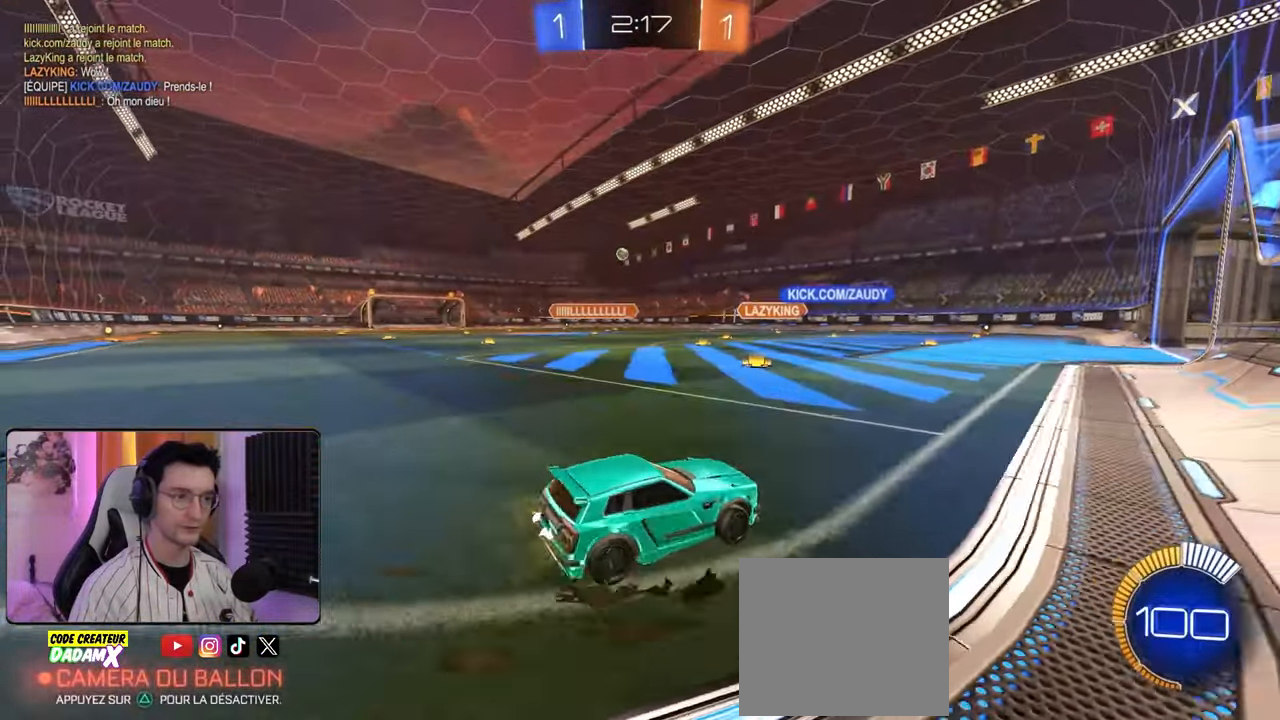
{"buttons": ["R2"], "left_stick": "left", "right_stick": "center", "events": [[50, "R1", "down"], [483, "R1", "up"]]}
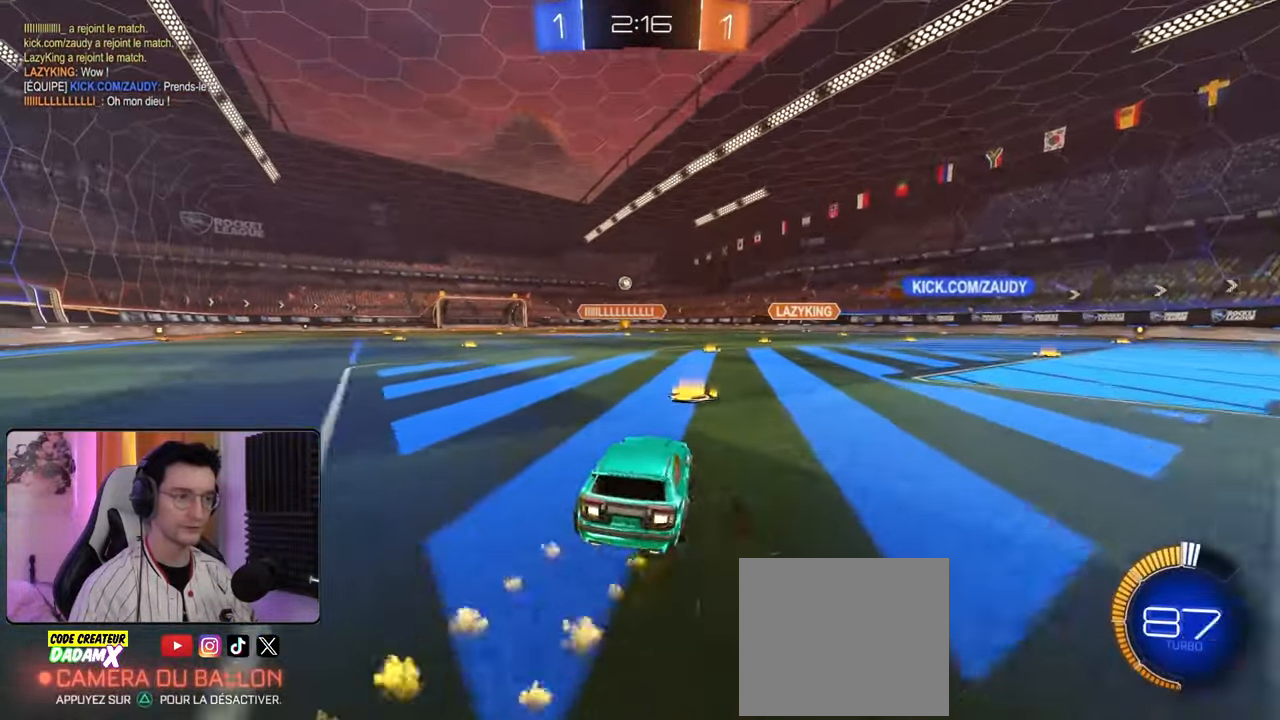
{"buttons": ["L1", "R1", "R2"], "left_stick": "down", "right_stick": "center", "events": [[250, "left_stick", "down-right"], [283, "CROSS", "down"], [283, "R1", "down"], [333, "CROSS", "up"], [333, "L1", "down"], [350, "left_stick", "left"], [400, "CROSS", "down"], [433, "left_stick", "down"], [483, "CROSS", "up"]]}
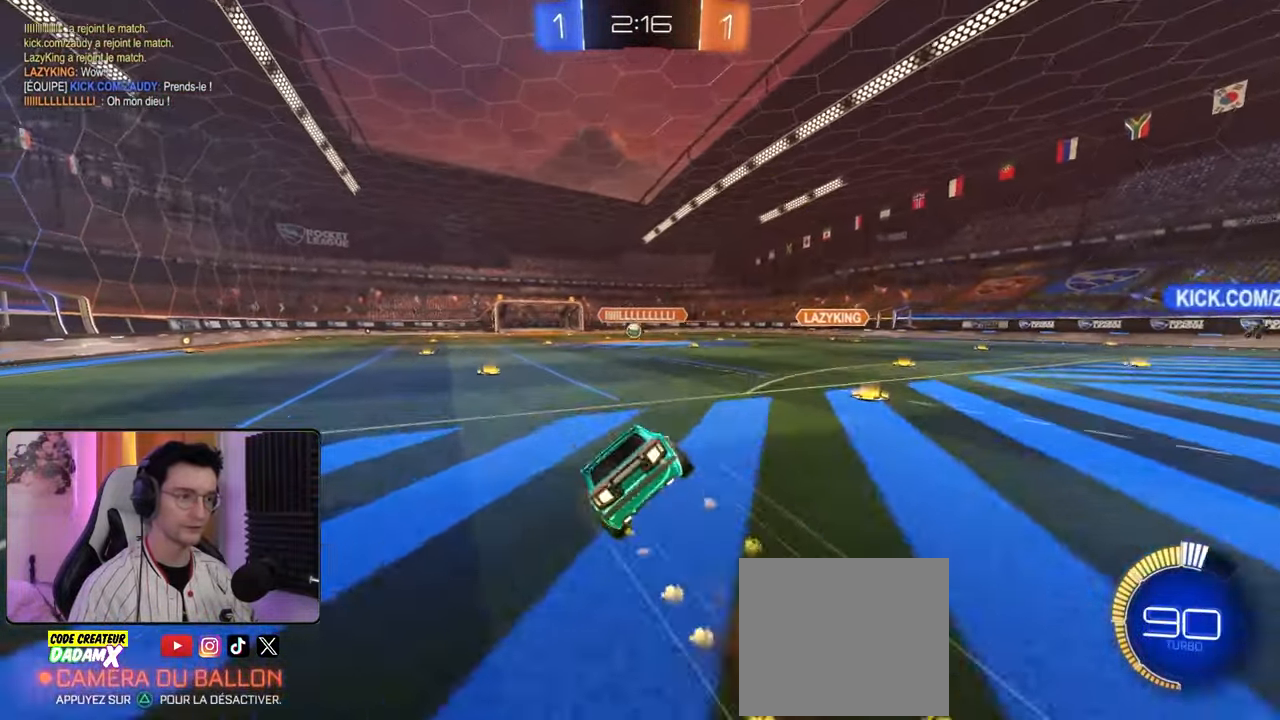
{"buttons": ["L1", "R2"], "left_stick": "down-left", "right_stick": "center", "events": [[33, "R1", "up"], [117, "left_stick", "down-left"]]}
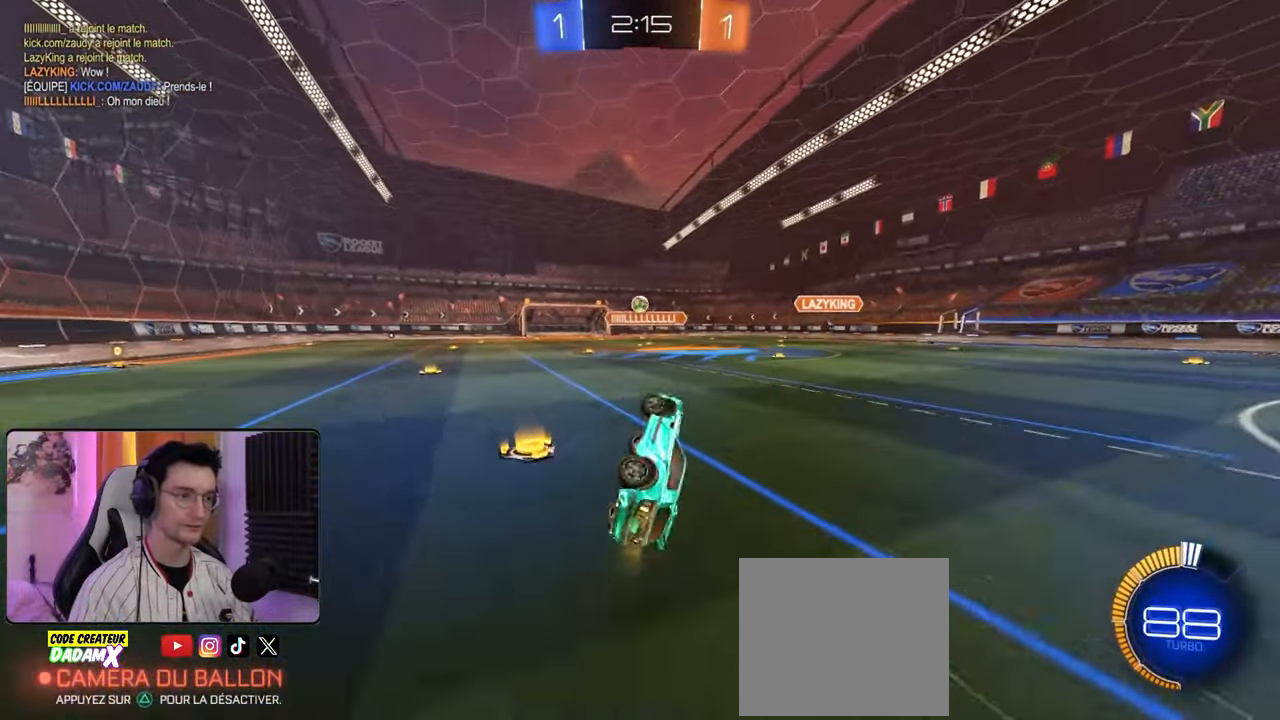
{"buttons": ["L1", "R2"], "left_stick": "left", "right_stick": "center", "events": [[133, "L1", "up"], [167, "left_stick", "center"], [400, "left_stick", "left"], [450, "L1", "down"]]}
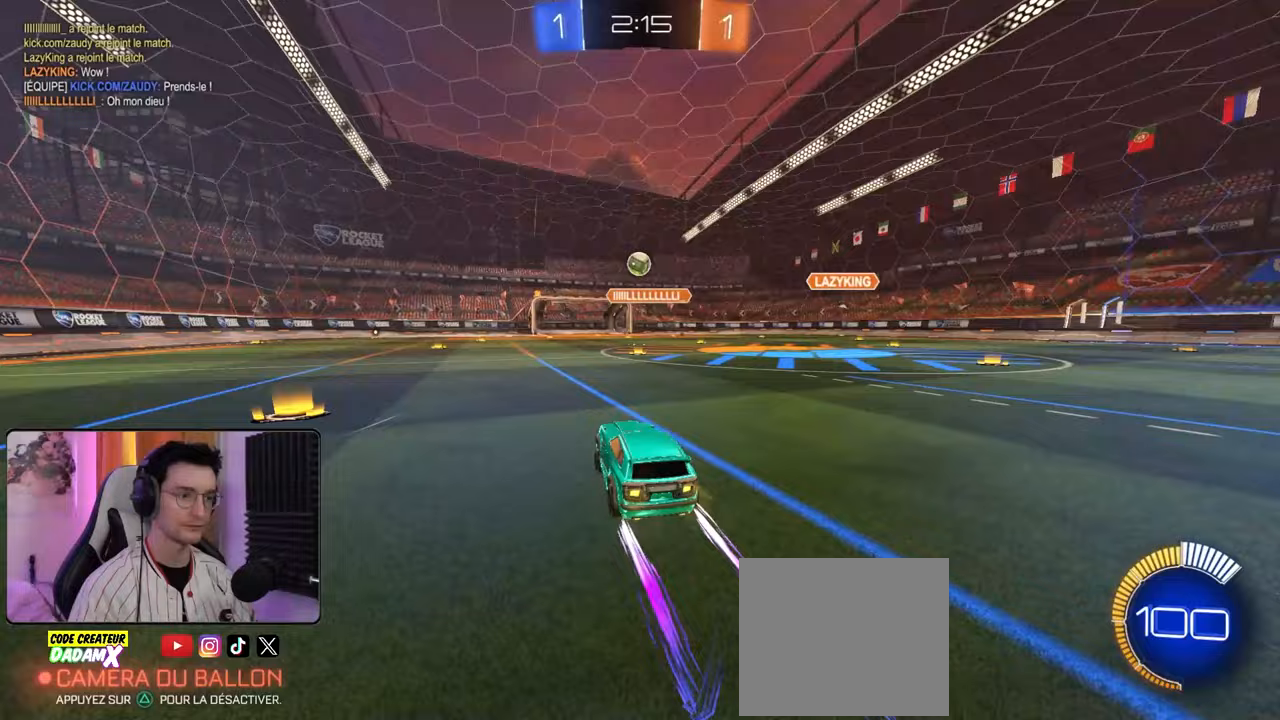
{"buttons": ["R1", "R2"], "left_stick": "left", "right_stick": "center", "events": [[67, "L1", "up"], [217, "R1", "down"], [267, "left_stick", "center"], [483, "left_stick", "left"]]}
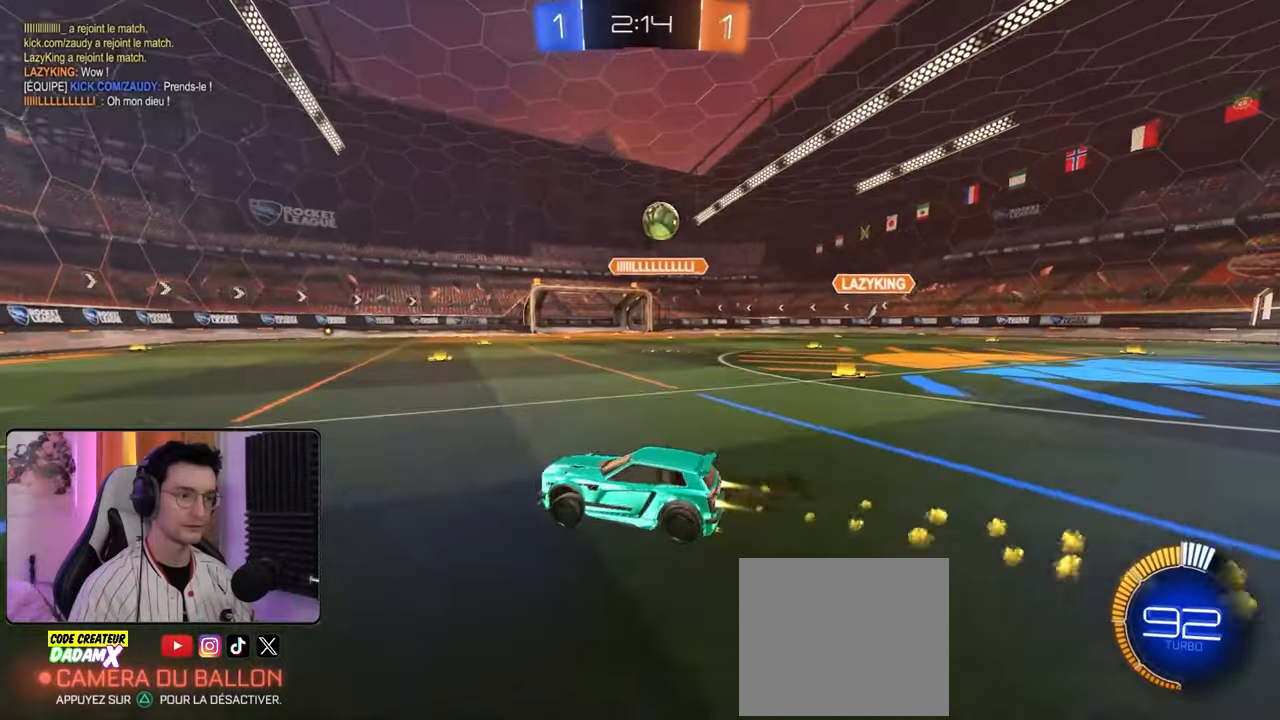
{"buttons": ["R2"], "left_stick": "center", "right_stick": "center", "events": [[17, "left_stick", "down-left"], [67, "R1", "up"], [267, "left_stick", "center"]]}
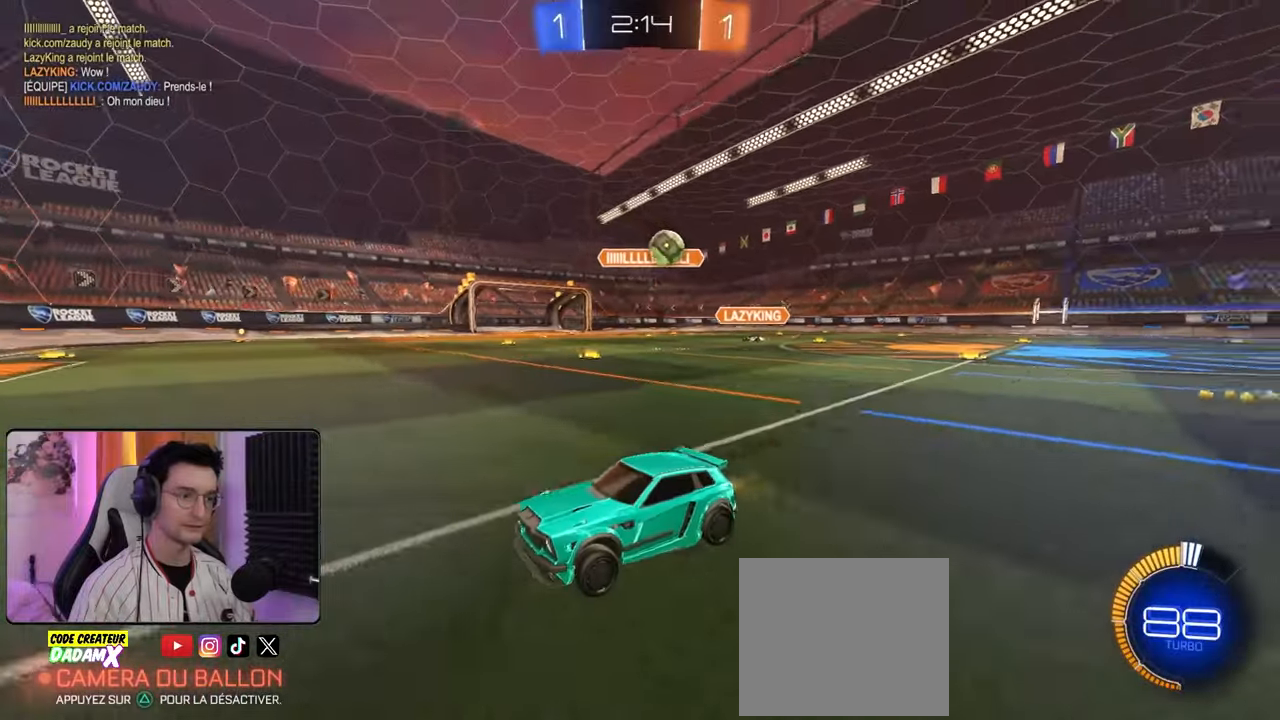
{"buttons": ["L2", "R2"], "left_stick": "down-right", "right_stick": "center", "events": [[33, "left_stick", "left"], [100, "L1", "down"], [183, "L1", "up"], [317, "R2", "up"], [333, "L2", "down"], [383, "left_stick", "down-right"], [500, "R2", "down"]]}
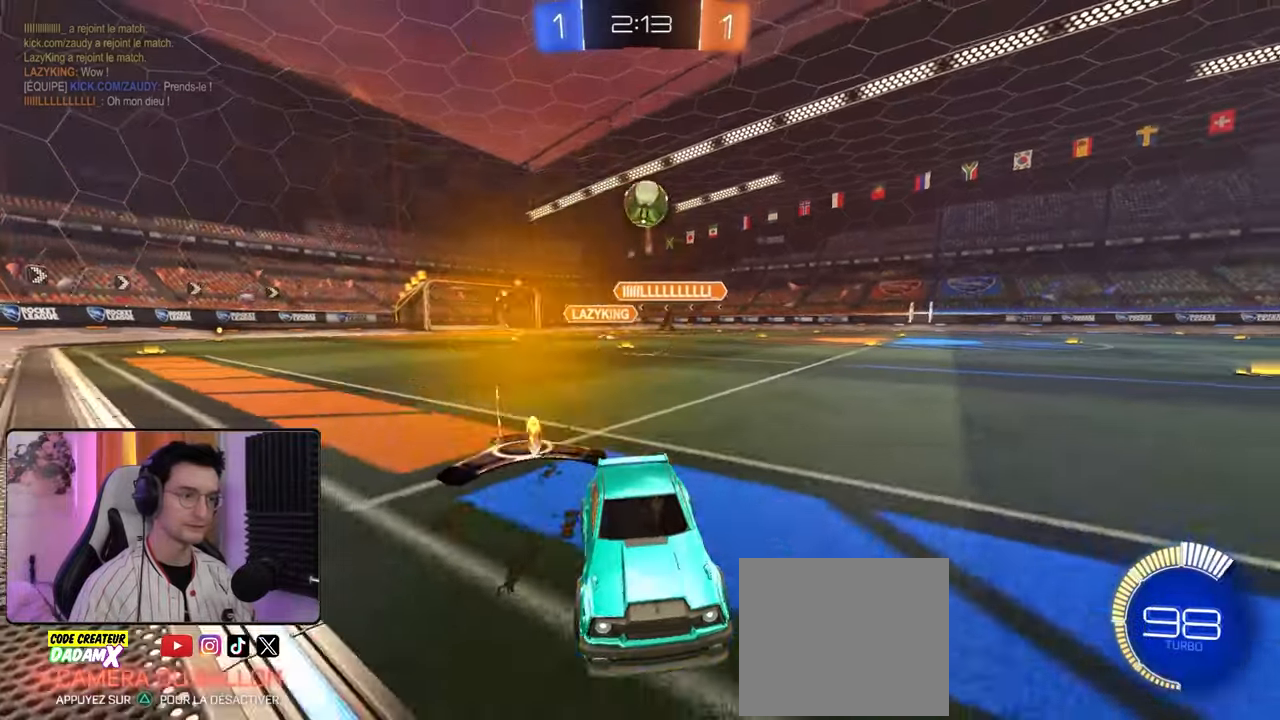
{"buttons": ["L1", "R1", "R2"], "left_stick": "right", "right_stick": "center", "events": [[50, "left_stick", "down"], [67, "L2", "up"], [117, "R1", "down"], [150, "left_stick", "center"], [317, "left_stick", "down-right"], [383, "R1", "up"], [467, "L1", "down"], [483, "R1", "down"], [483, "left_stick", "right"]]}
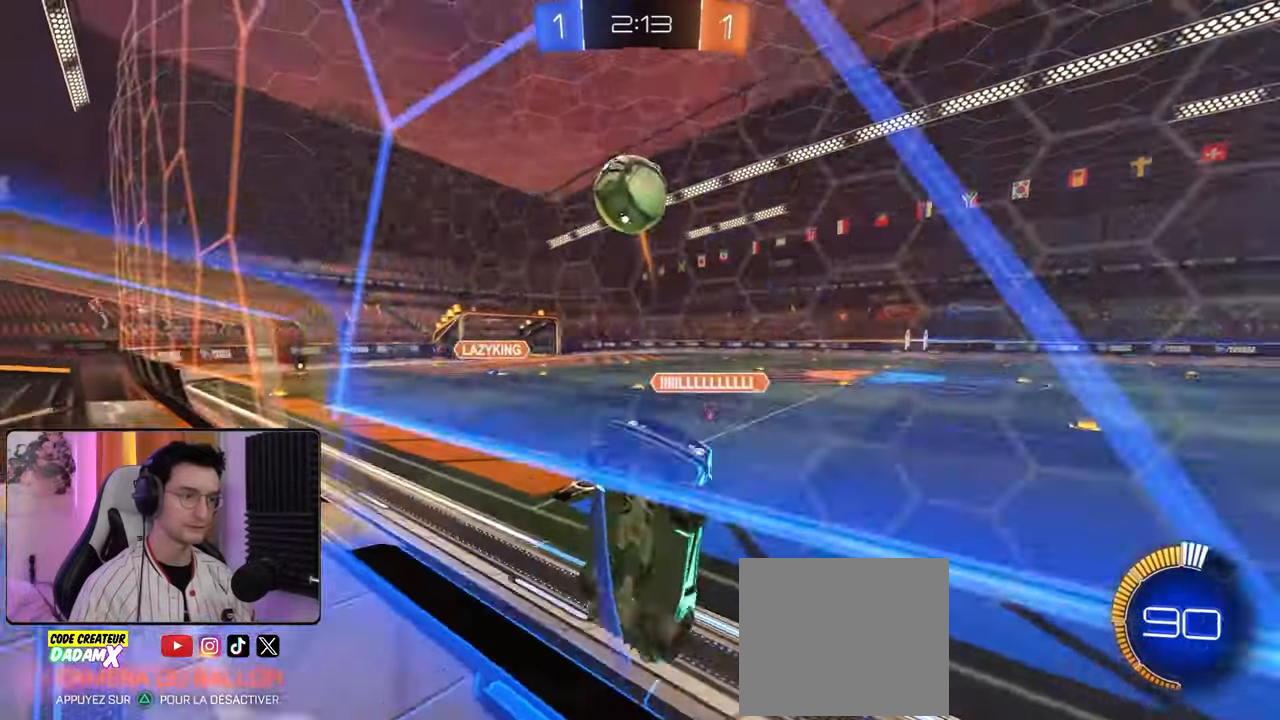
{"buttons": ["L1", "R2"], "left_stick": "up-right", "right_stick": "center", "events": [[50, "R1", "up"], [83, "L1", "up"], [100, "R1", "down"], [217, "CROSS", "down"], [283, "L1", "down"], [317, "left_stick", "up-right"], [450, "CROSS", "up"], [467, "R1", "up"]]}
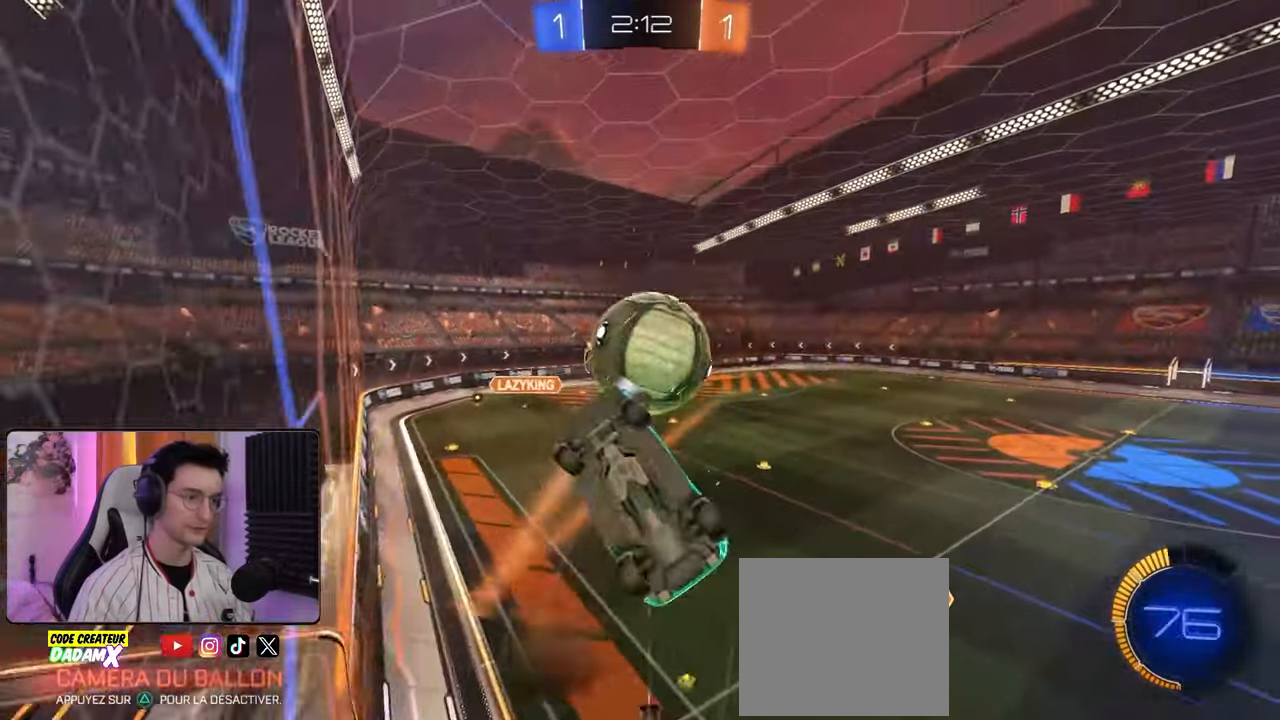
{"buttons": ["L2", "R1", "R2"], "left_stick": "center", "right_stick": "center", "events": [[167, "L1", "up"], [167, "left_stick", "center"], [317, "R1", "down"], [483, "L2", "down"]]}